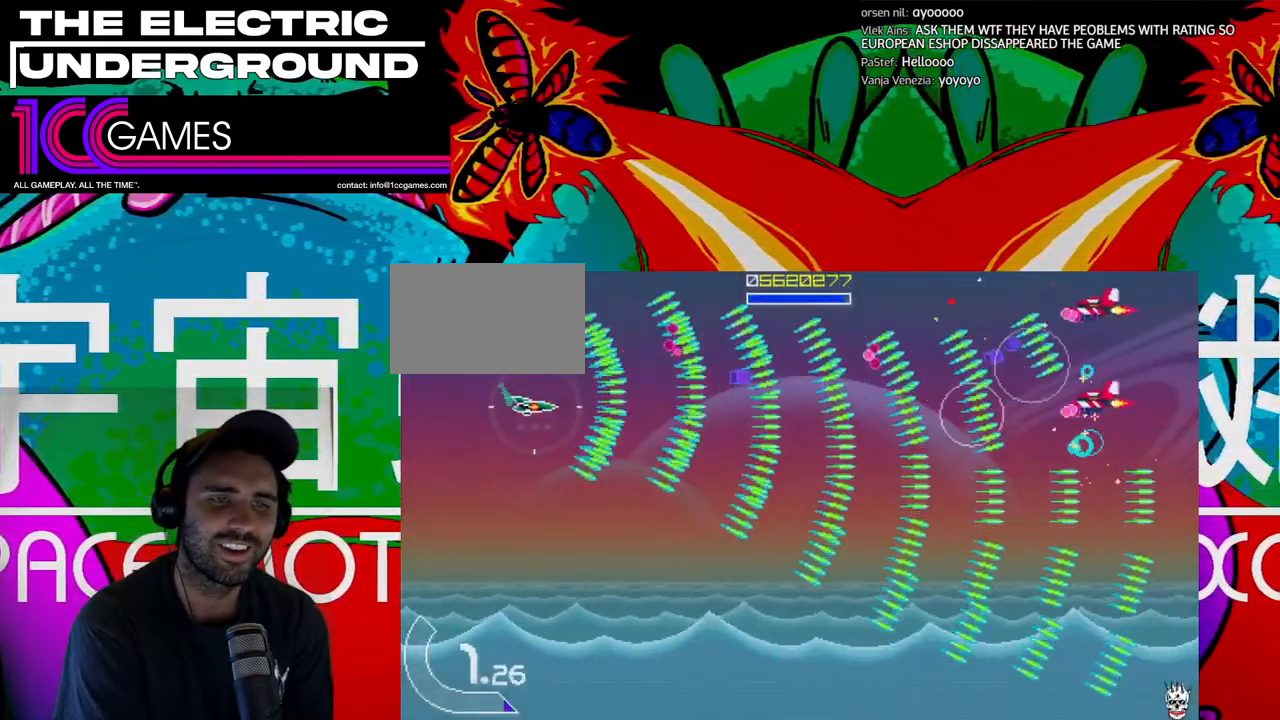
Gameplay with a controller (arcade stick); each line is a JSON object with the inputs held at the frame after it. "events" lists button and stick changes between this image and that frame as [ms after this image, input, new state], when the widget could be followed in between. Not read: L3 R3.
{"buttons": ["TRIANGLE"], "left_stick": "center", "events": [[267, "left_stick", "center"]]}
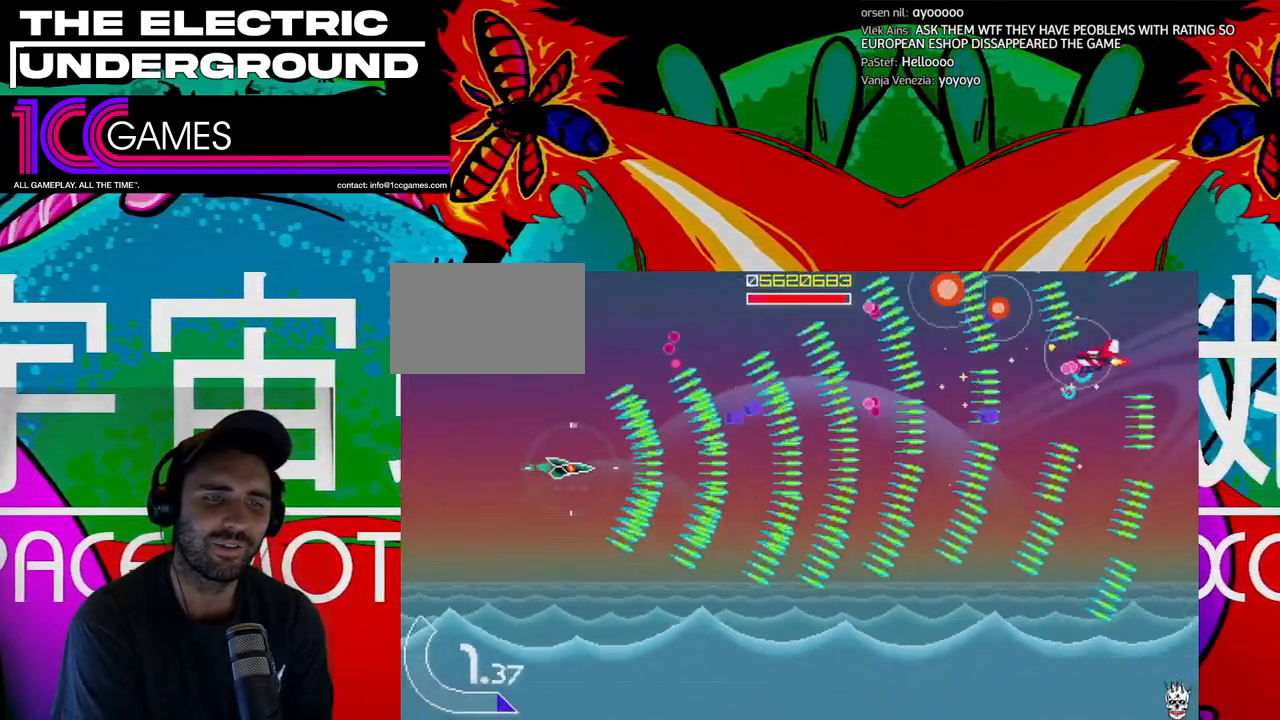
{"buttons": ["TRIANGLE"], "left_stick": "center", "events": [[133, "left_stick", "down"], [233, "left_stick", "center"], [333, "left_stick", "right"], [433, "left_stick", "center"]]}
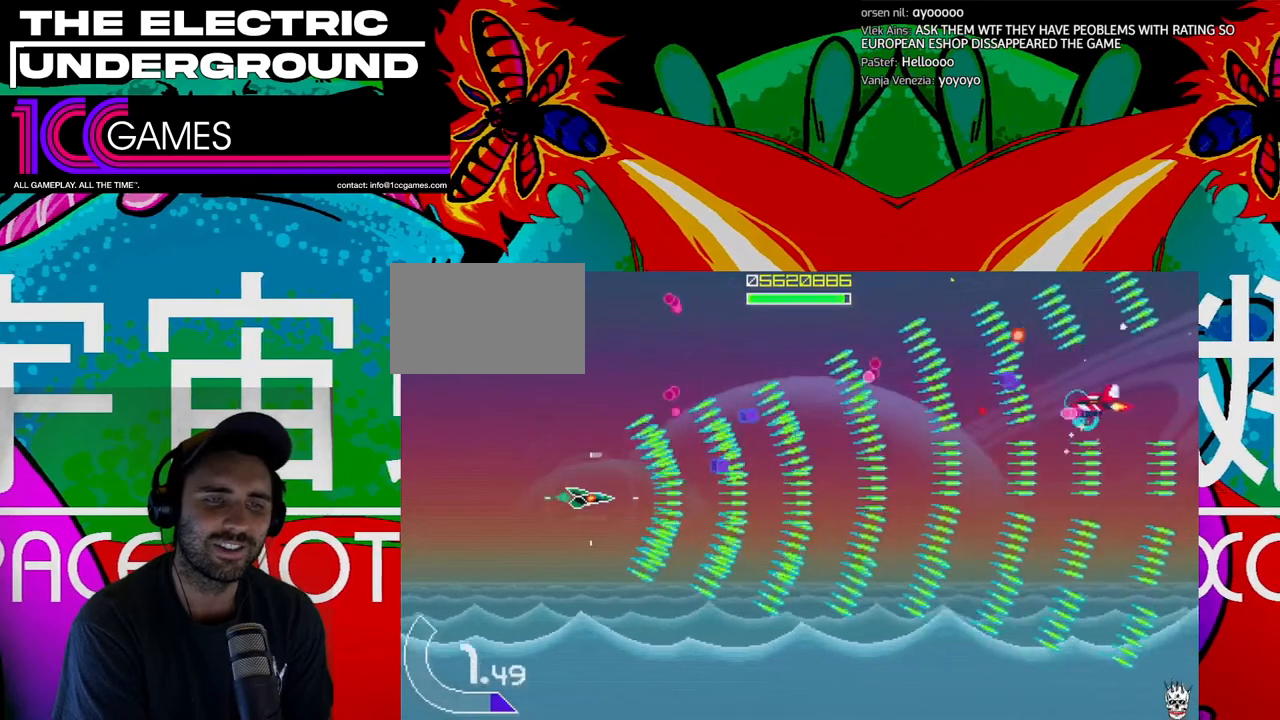
{"buttons": ["TRIANGLE"], "left_stick": "center", "events": [[33, "left_stick", "down"], [167, "left_stick", "center"], [267, "left_stick", "down-right"], [367, "left_stick", "center"]]}
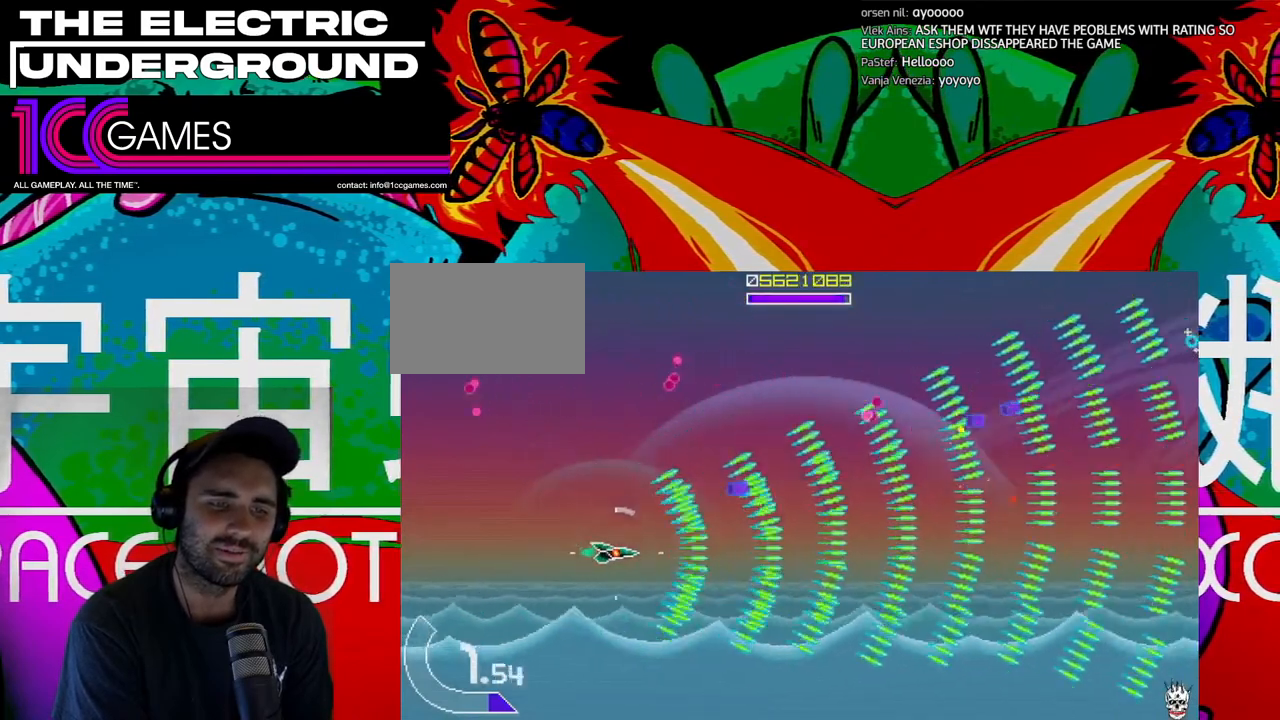
{"buttons": ["TRIANGLE"], "left_stick": "right", "events": [[167, "left_stick", "down"], [300, "left_stick", "center"], [400, "left_stick", "right"]]}
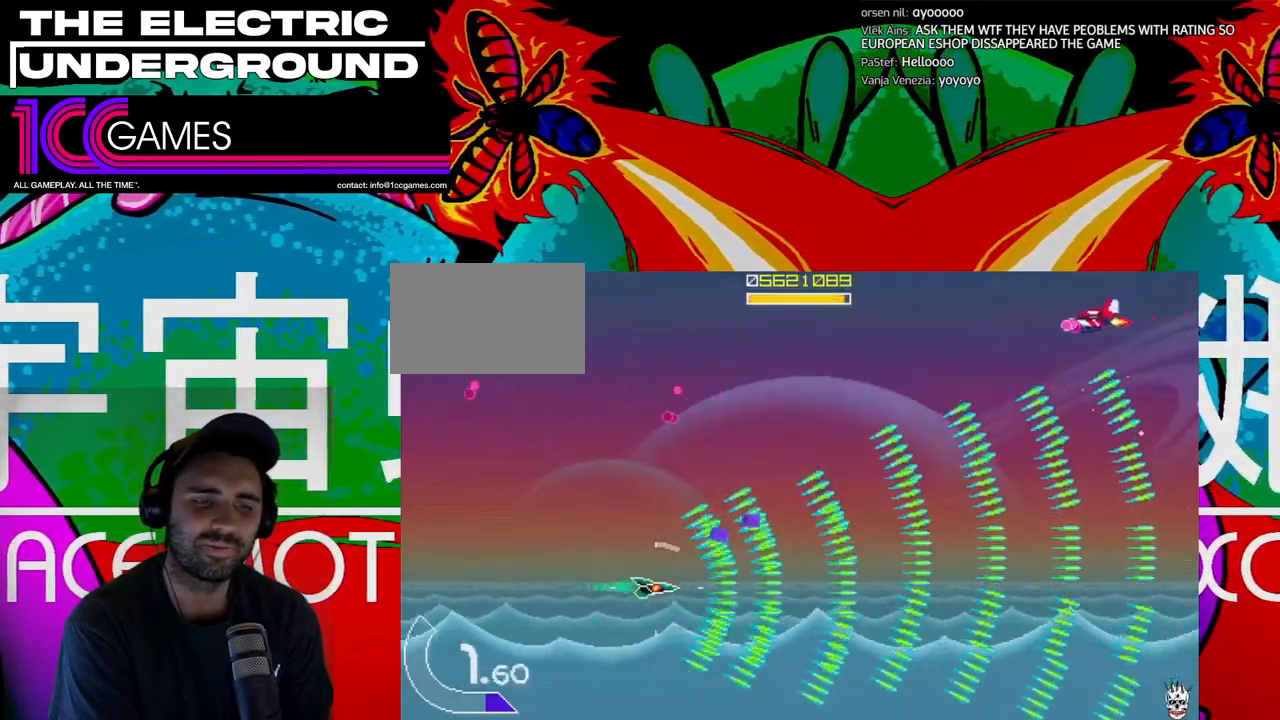
{"buttons": ["TRIANGLE"], "left_stick": "up", "events": [[100, "left_stick", "up"]]}
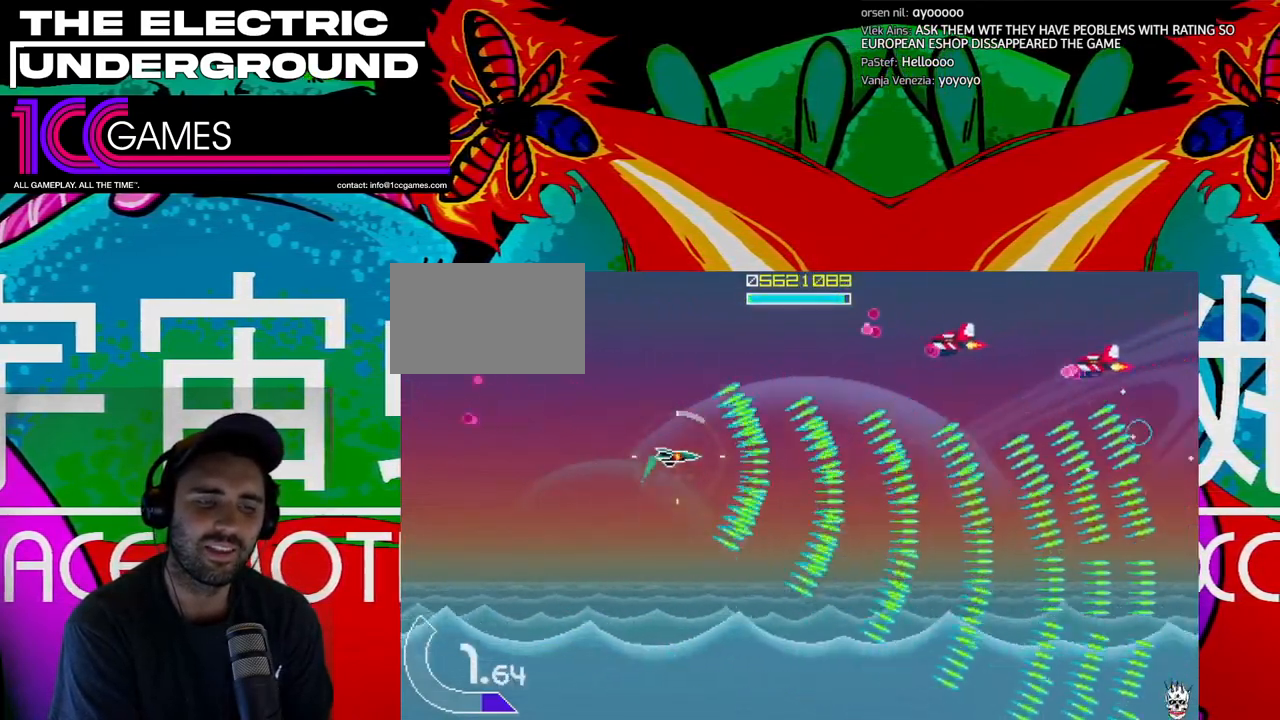
{"buttons": ["TRIANGLE"], "left_stick": "center", "events": [[100, "left_stick", "up-left"], [200, "left_stick", "left"], [367, "left_stick", "down"], [467, "left_stick", "center"]]}
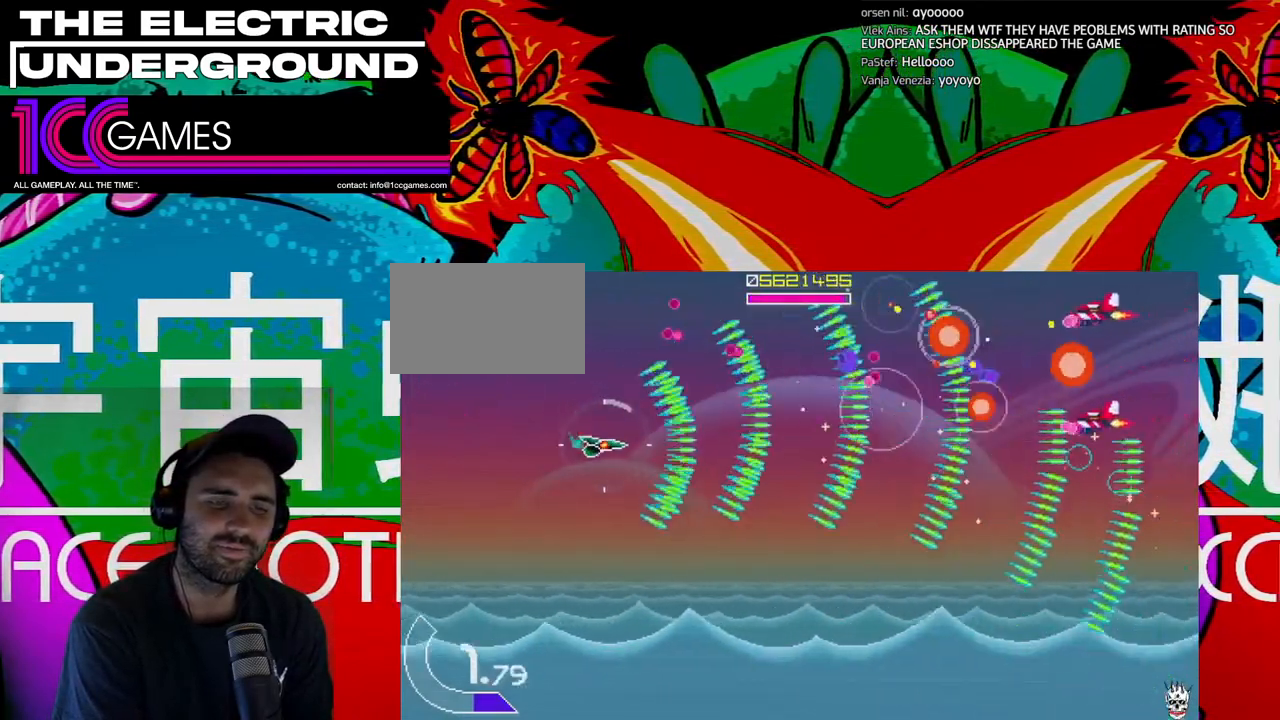
{"buttons": ["TRIANGLE"], "left_stick": "center", "events": [[67, "left_stick", "down"], [233, "left_stick", "center"]]}
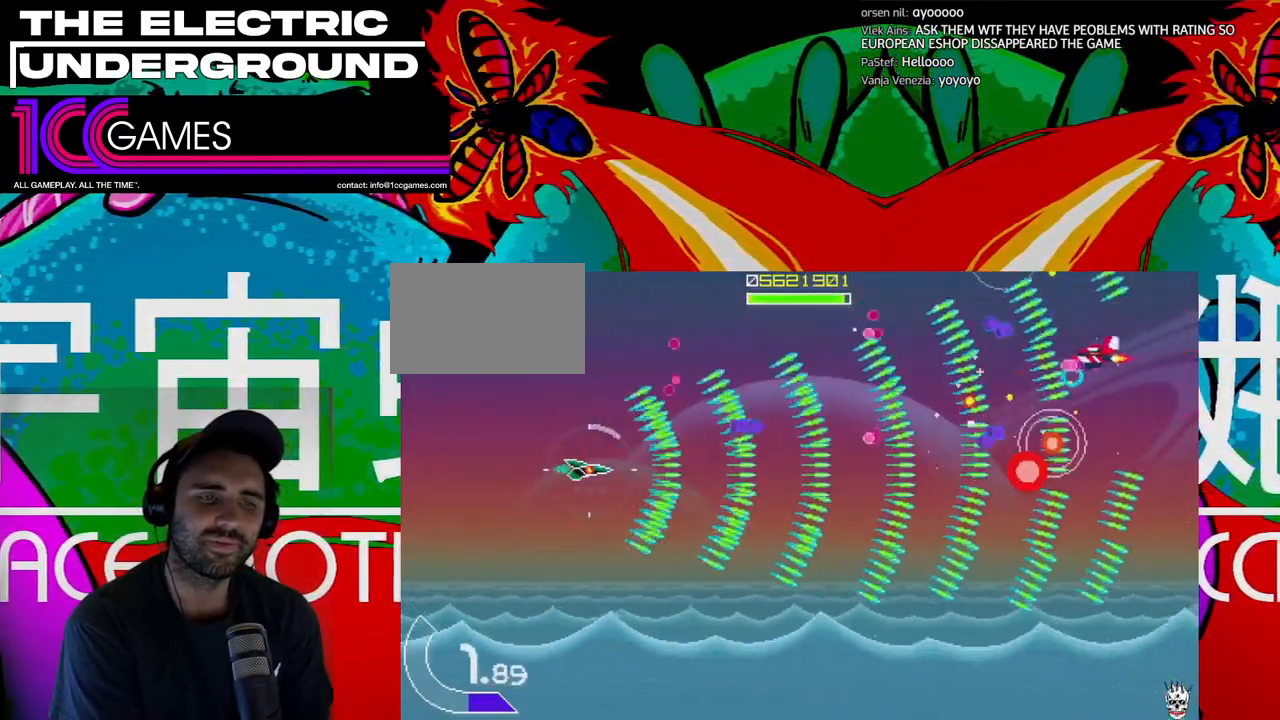
{"buttons": ["TRIANGLE"], "left_stick": "center", "events": [[67, "left_stick", "down"], [233, "left_stick", "center"], [300, "left_stick", "down"], [467, "left_stick", "center"]]}
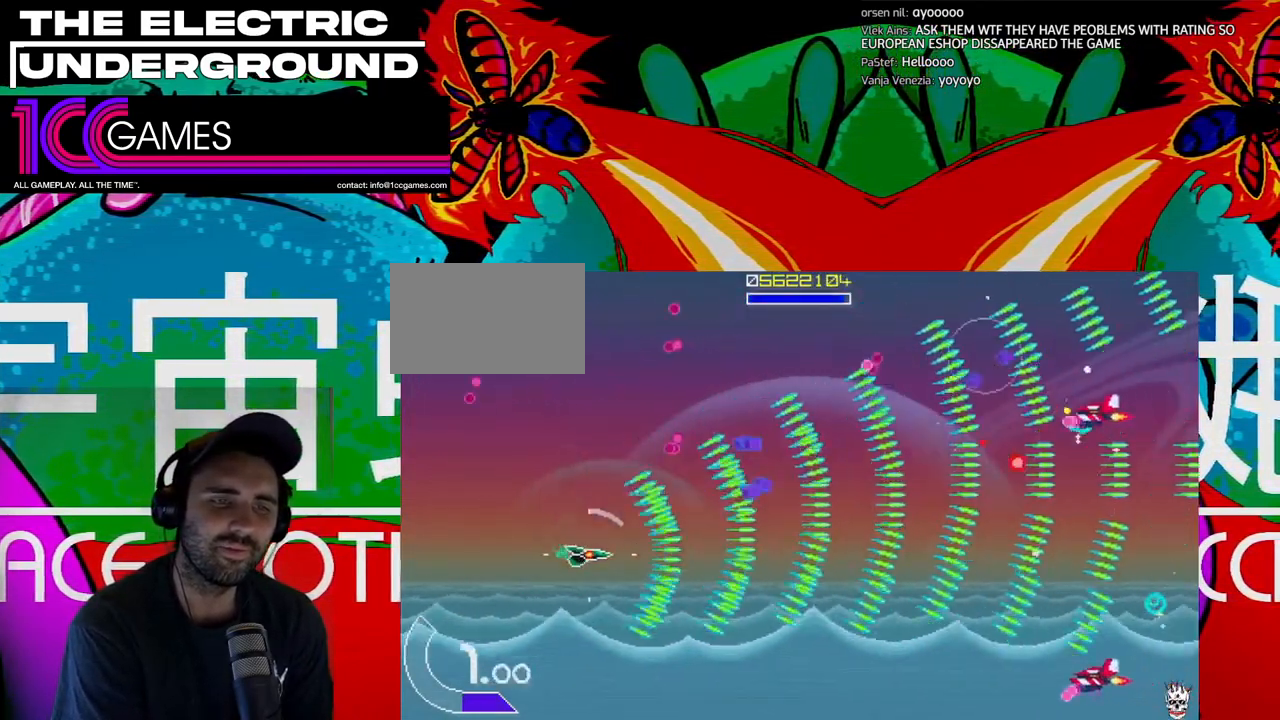
{"buttons": ["TRIANGLE"], "left_stick": "left"}
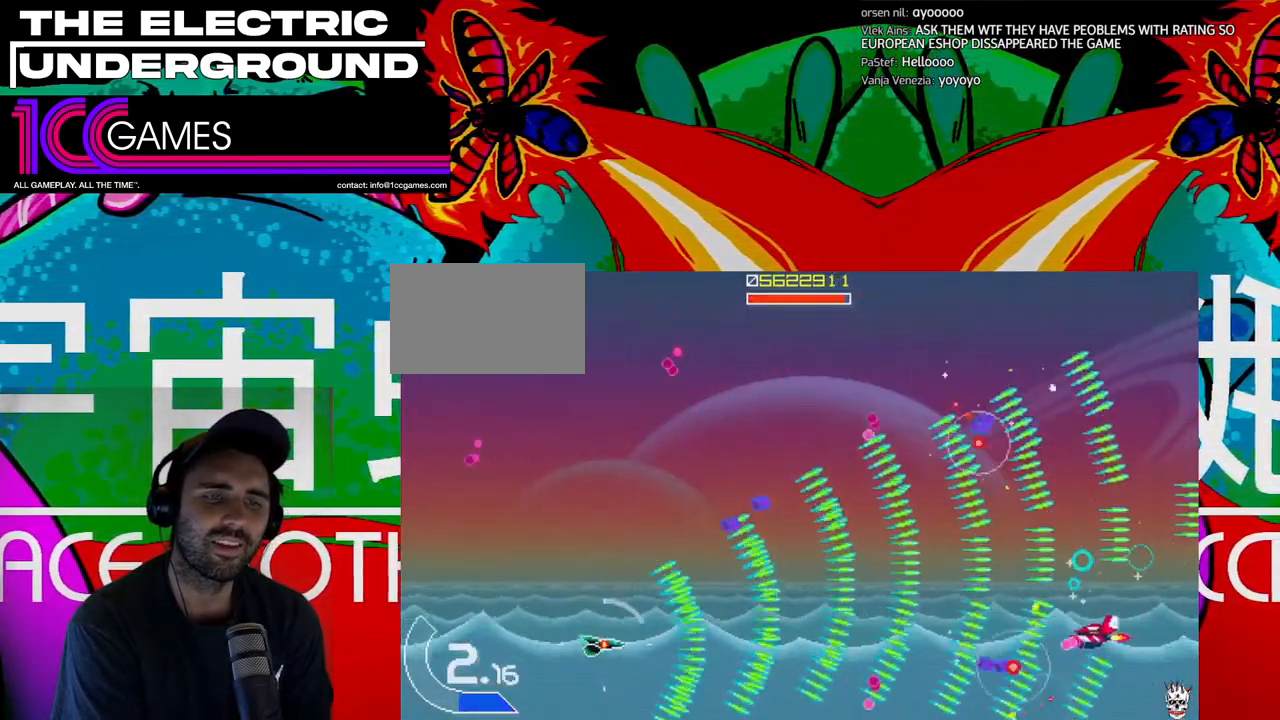
{"buttons": ["TRIANGLE"], "left_stick": "center", "events": [[67, "left_stick", "center"], [133, "left_stick", "up"], [367, "left_stick", "center"], [433, "left_stick", "right"], [500, "left_stick", "center"]]}
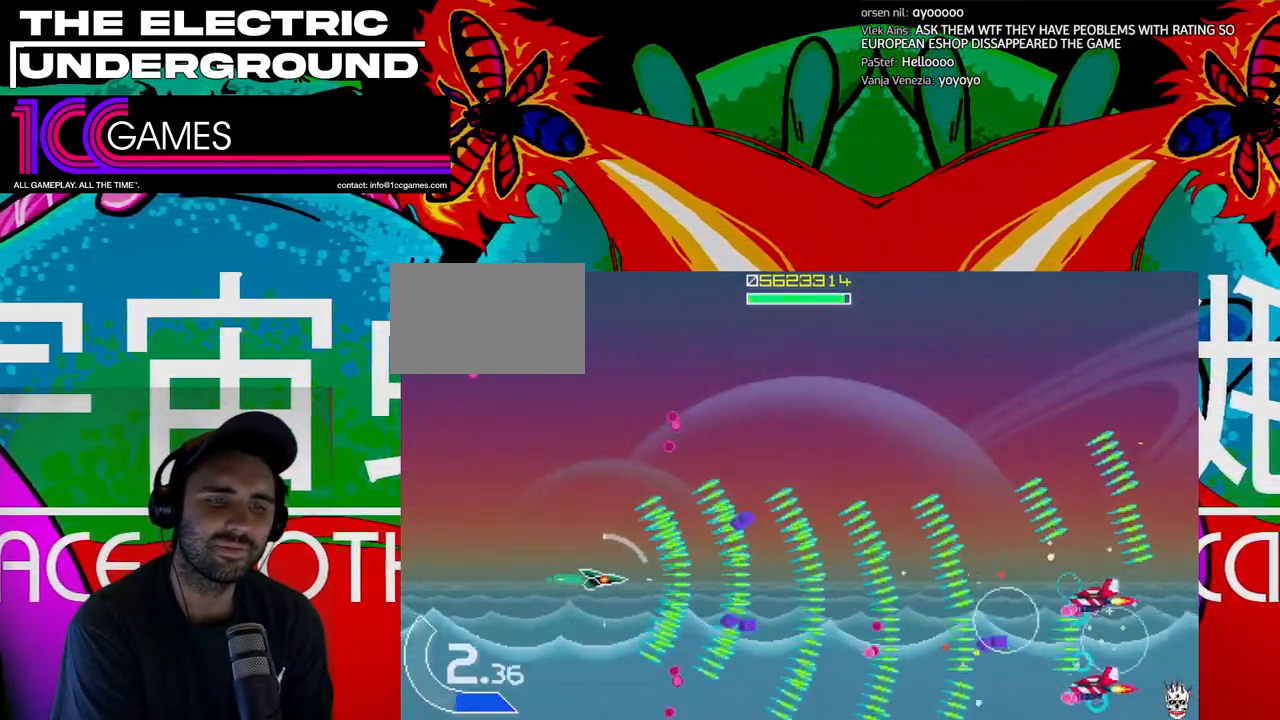
{"buttons": ["TRIANGLE"], "left_stick": "center"}
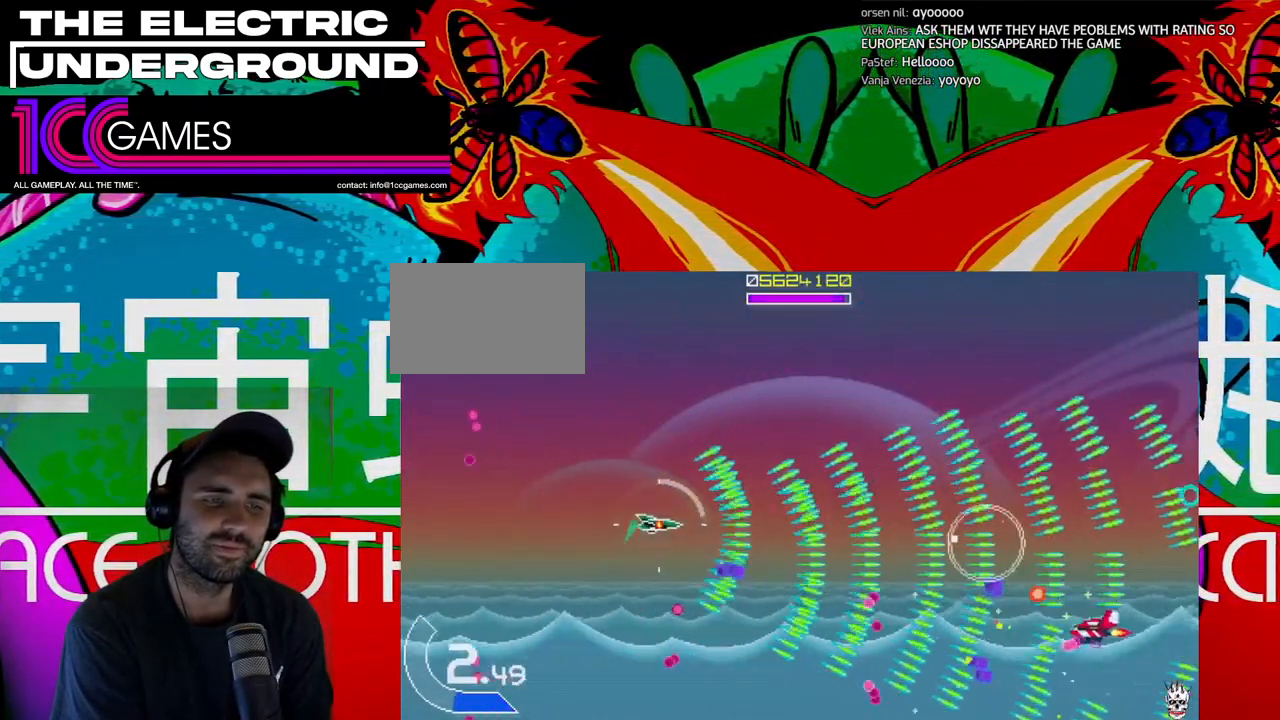
{"buttons": ["TRIANGLE"], "left_stick": "right", "events": [[233, "left_stick", "up"], [400, "left_stick", "center"], [467, "left_stick", "right"]]}
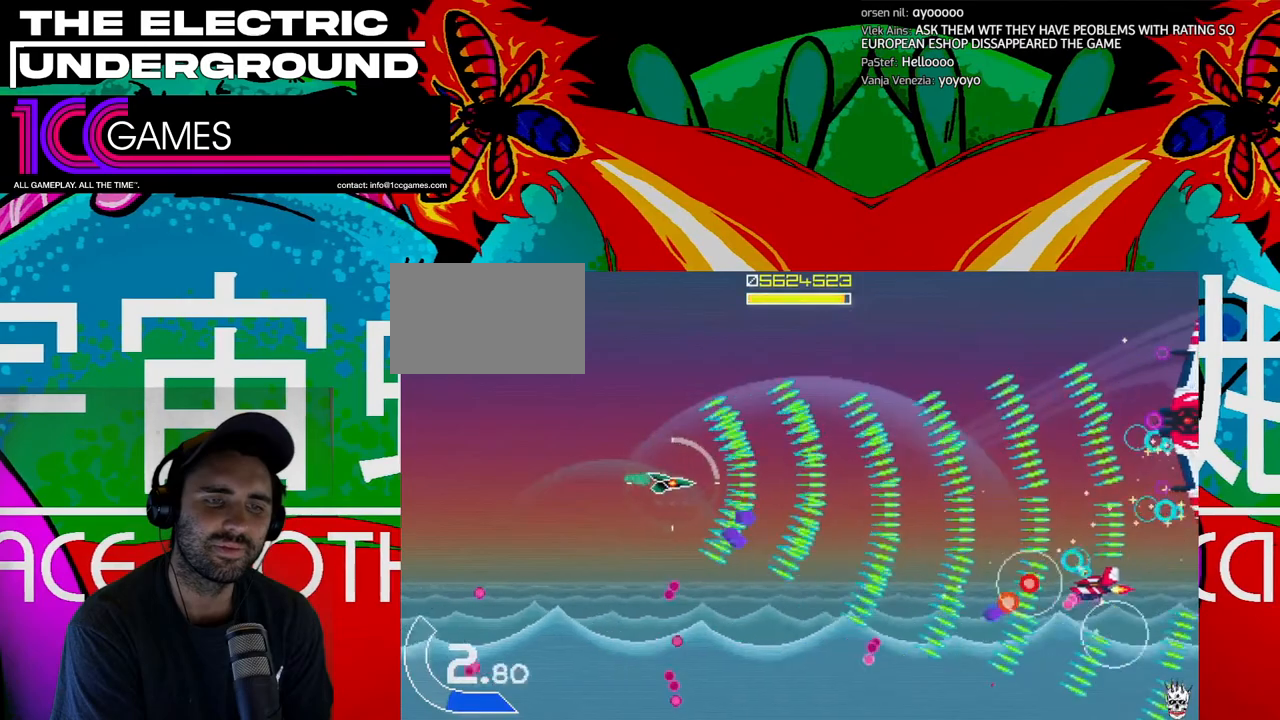
{"buttons": ["TRIANGLE"], "left_stick": "up", "events": [[100, "left_stick", "center"], [233, "left_stick", "down"], [333, "left_stick", "left"], [400, "left_stick", "center"], [467, "left_stick", "up"]]}
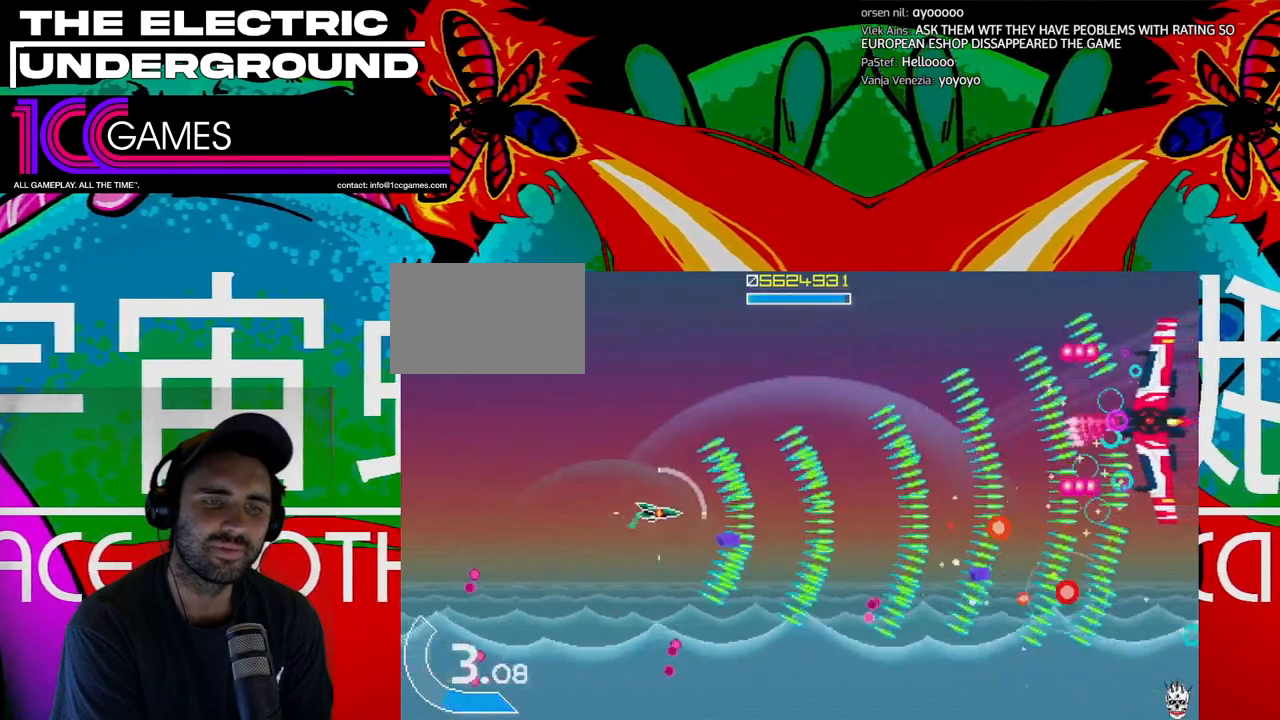
{"buttons": ["TRIANGLE"], "left_stick": "up"}
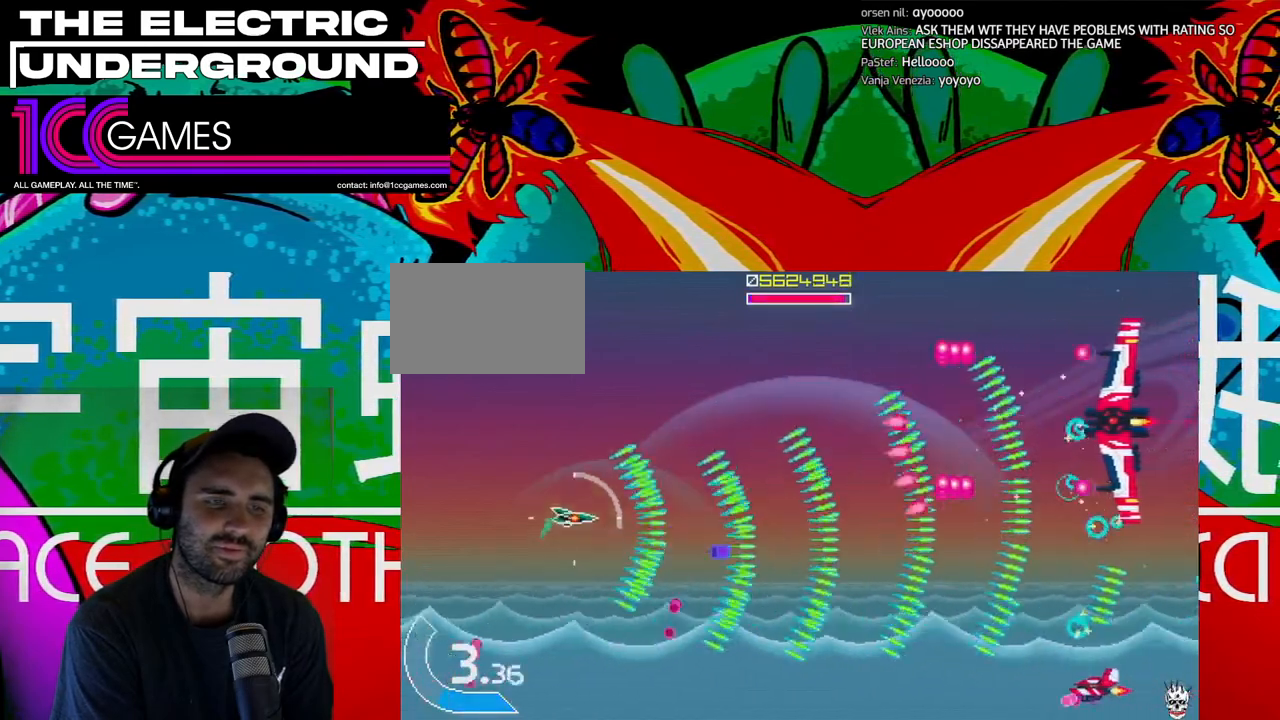
{"buttons": ["SQUARE", "TRIANGLE"], "left_stick": "left"}
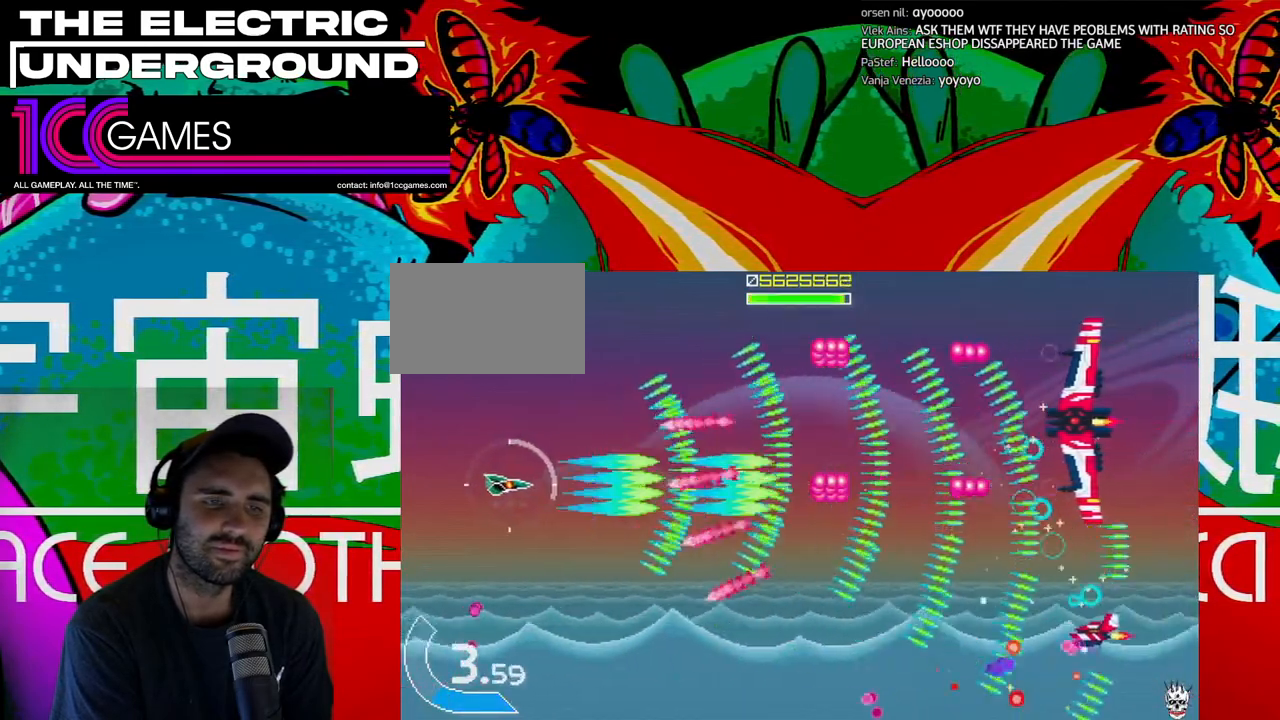
{"buttons": ["SQUARE", "TRIANGLE"], "left_stick": "center", "events": [[133, "left_stick", "center"], [300, "left_stick", "up"], [367, "left_stick", "center"]]}
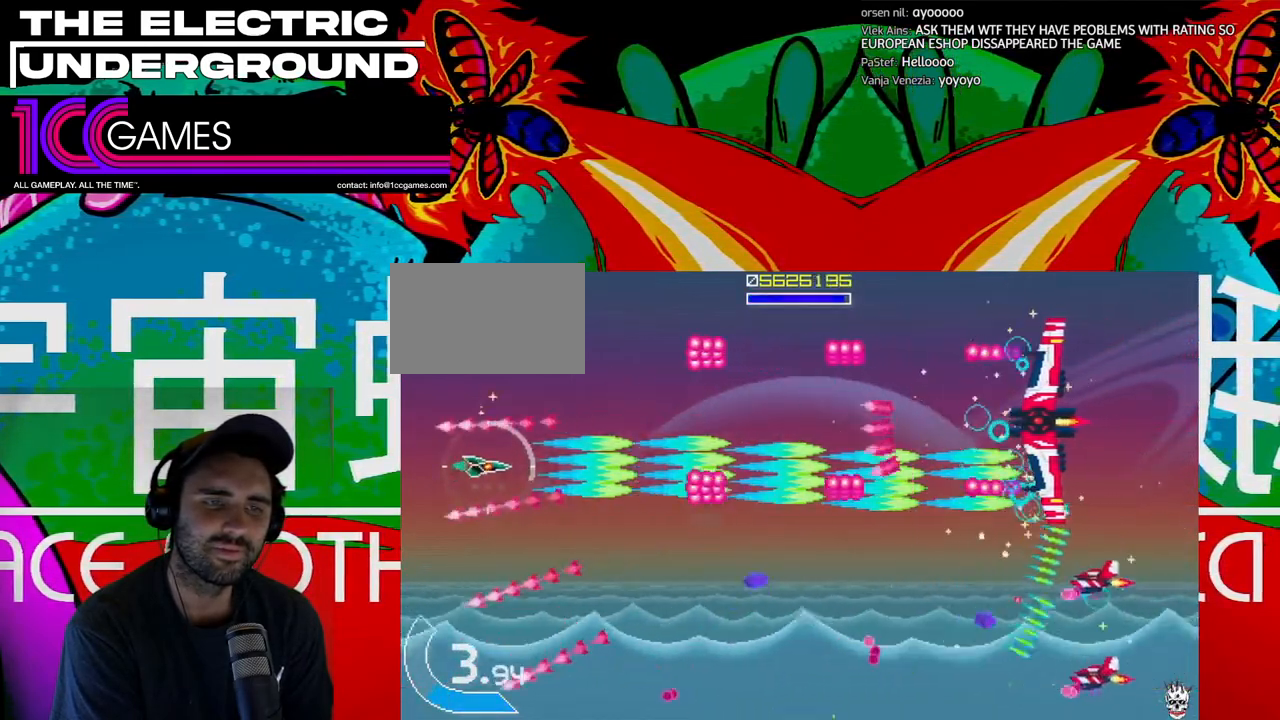
{"buttons": ["TRIANGLE"], "left_stick": "down"}
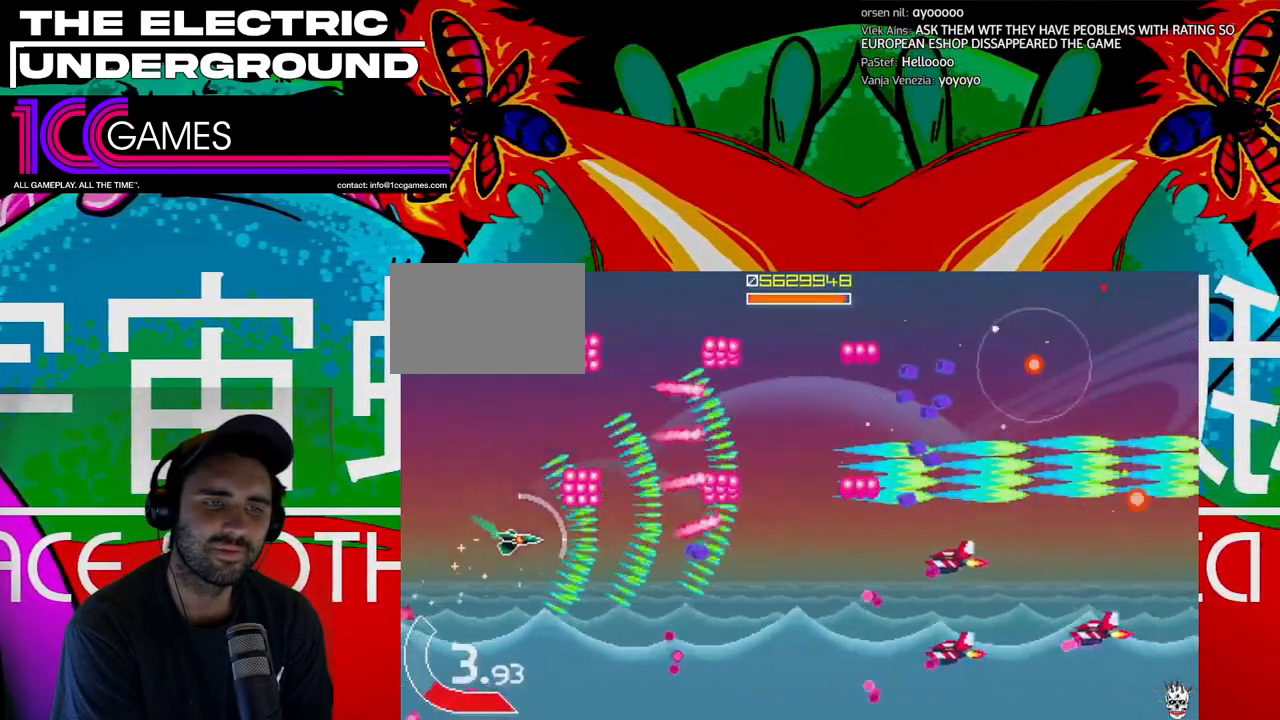
{"buttons": ["TRIANGLE"], "left_stick": "center", "events": [[67, "left_stick", "left"], [267, "left_stick", "center"]]}
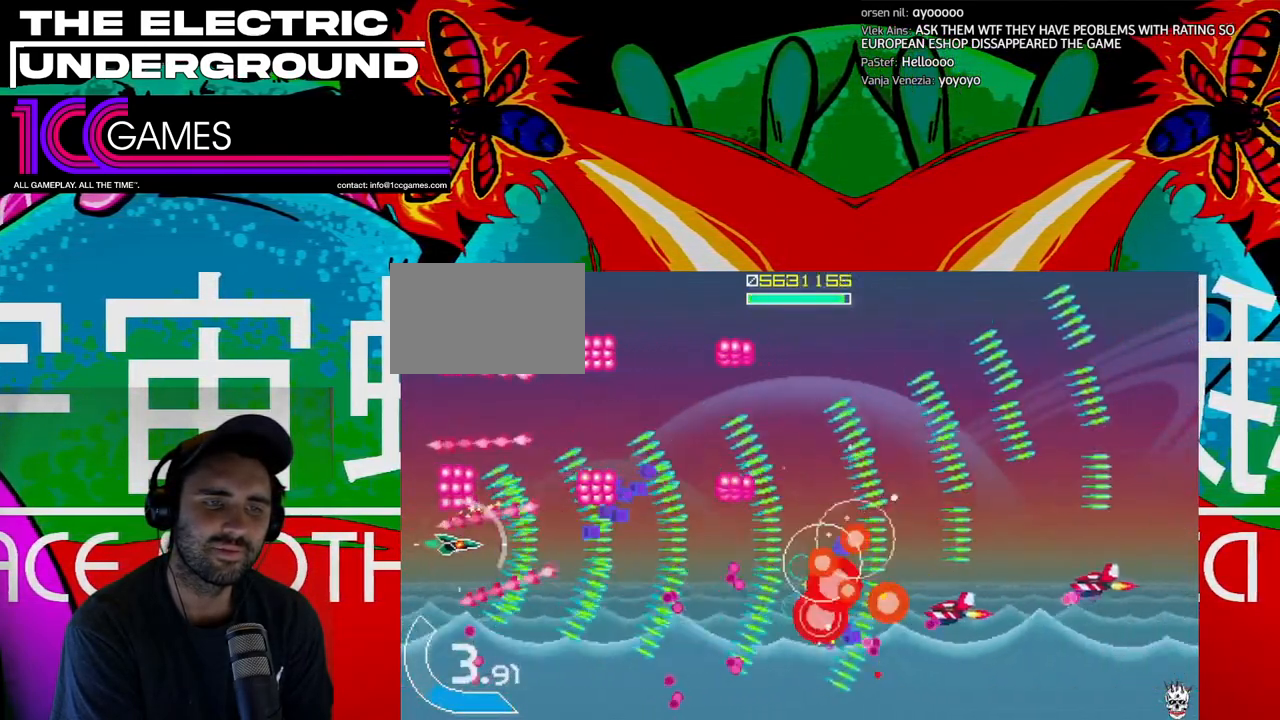
{"buttons": ["TRIANGLE"], "left_stick": "center", "events": []}
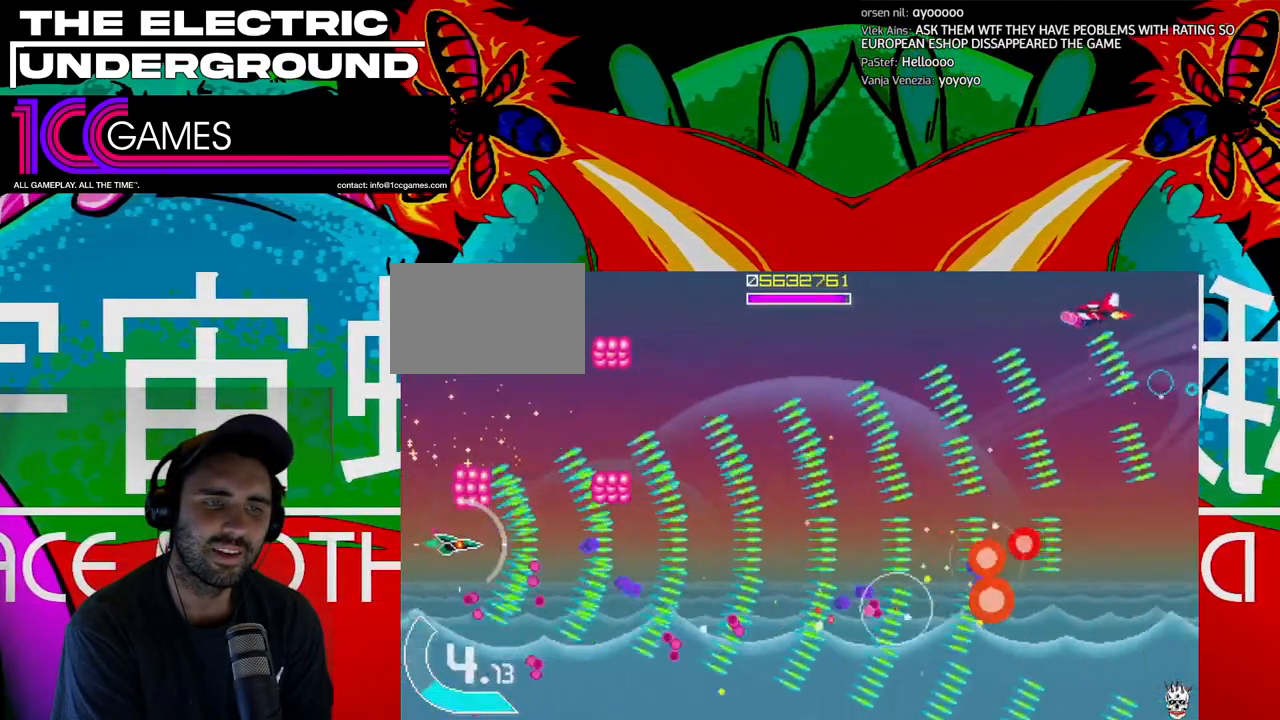
{"buttons": ["TRIANGLE"], "left_stick": "right", "events": [[233, "CIRCLE", "down"], [367, "CIRCLE", "up"], [467, "left_stick", "right"]]}
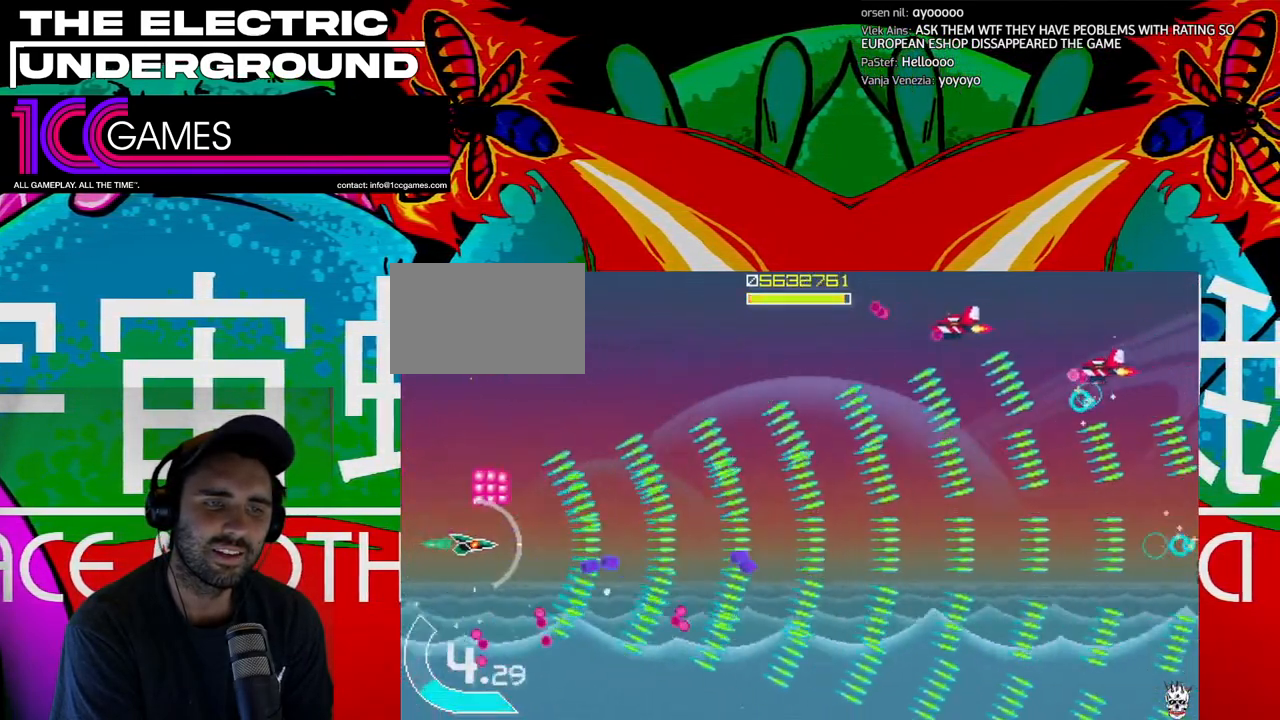
{"buttons": ["TRIANGLE"], "left_stick": "up", "events": [[133, "left_stick", "up"], [267, "left_stick", "up-right"], [433, "left_stick", "up"]]}
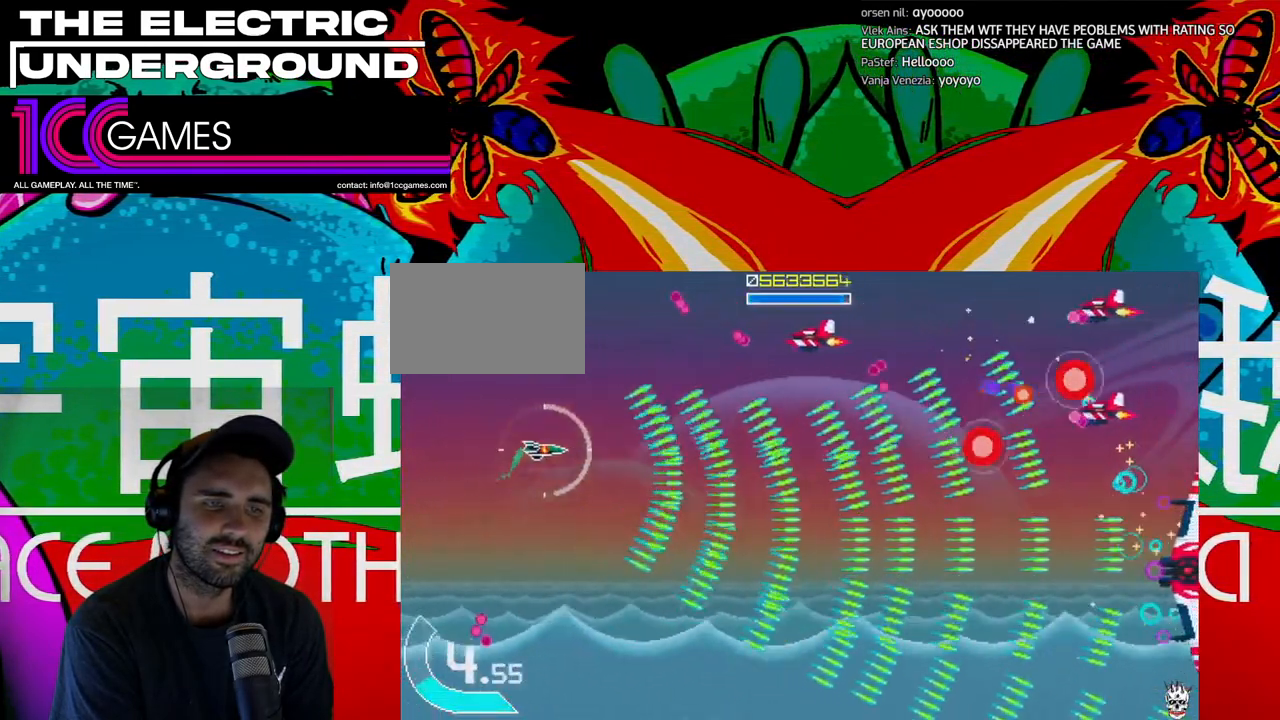
{"buttons": ["TRIANGLE"], "left_stick": "center", "events": [[100, "left_stick", "up-left"], [333, "left_stick", "down"], [500, "left_stick", "center"]]}
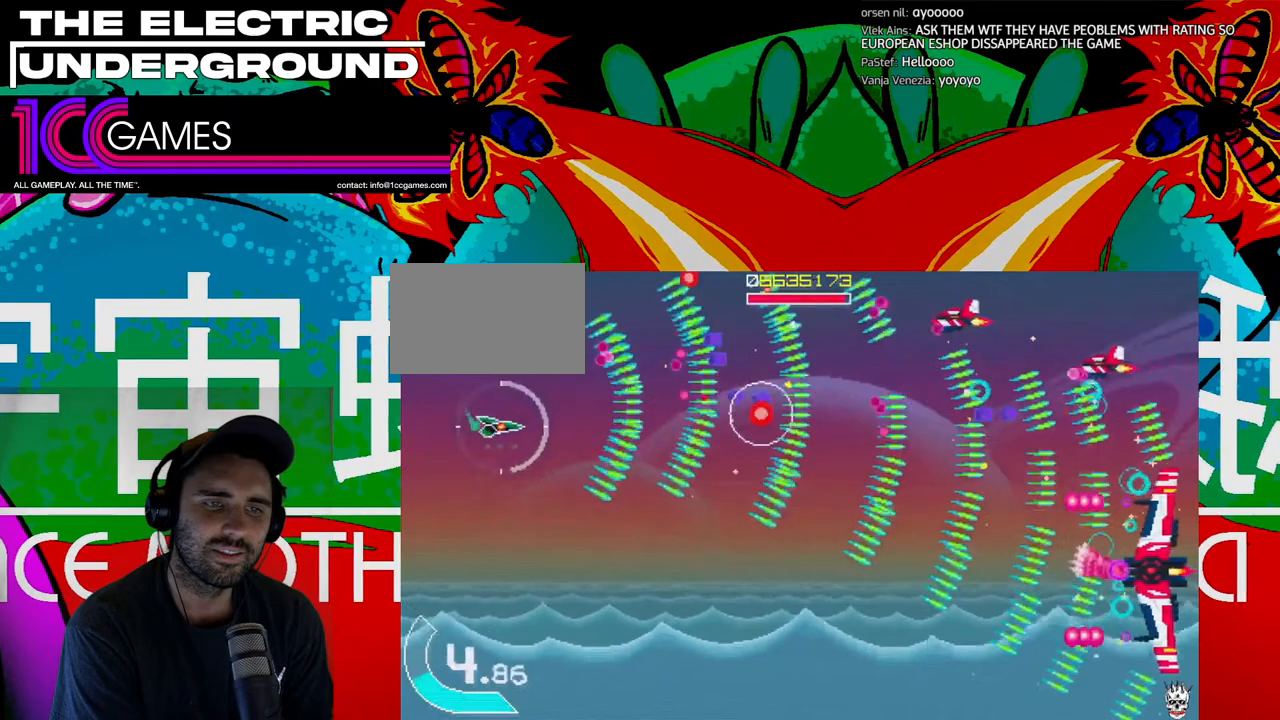
{"buttons": ["TRIANGLE"], "left_stick": "down-right", "events": [[67, "left_stick", "down-right"], [133, "left_stick", "down"], [433, "left_stick", "down-right"]]}
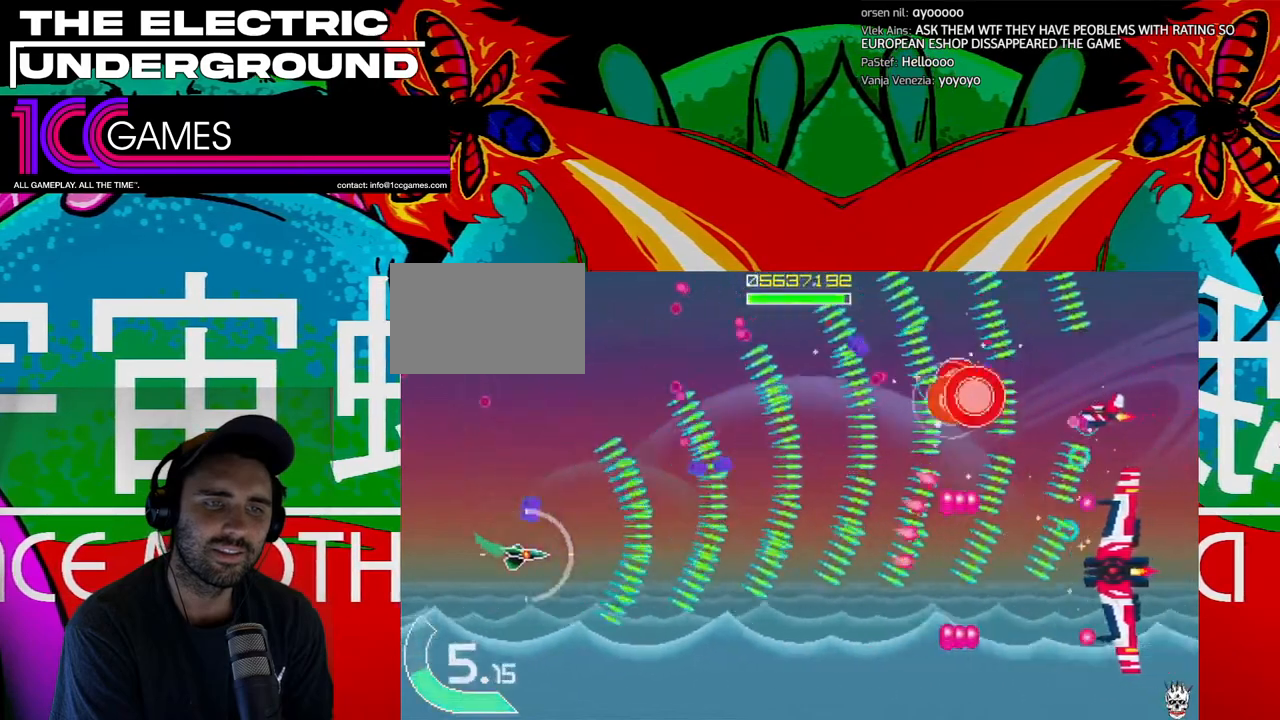
{"buttons": ["SQUARE", "TRIANGLE"], "left_stick": "down", "events": [[100, "SQUARE", "down"], [133, "left_stick", "center"], [433, "left_stick", "down"]]}
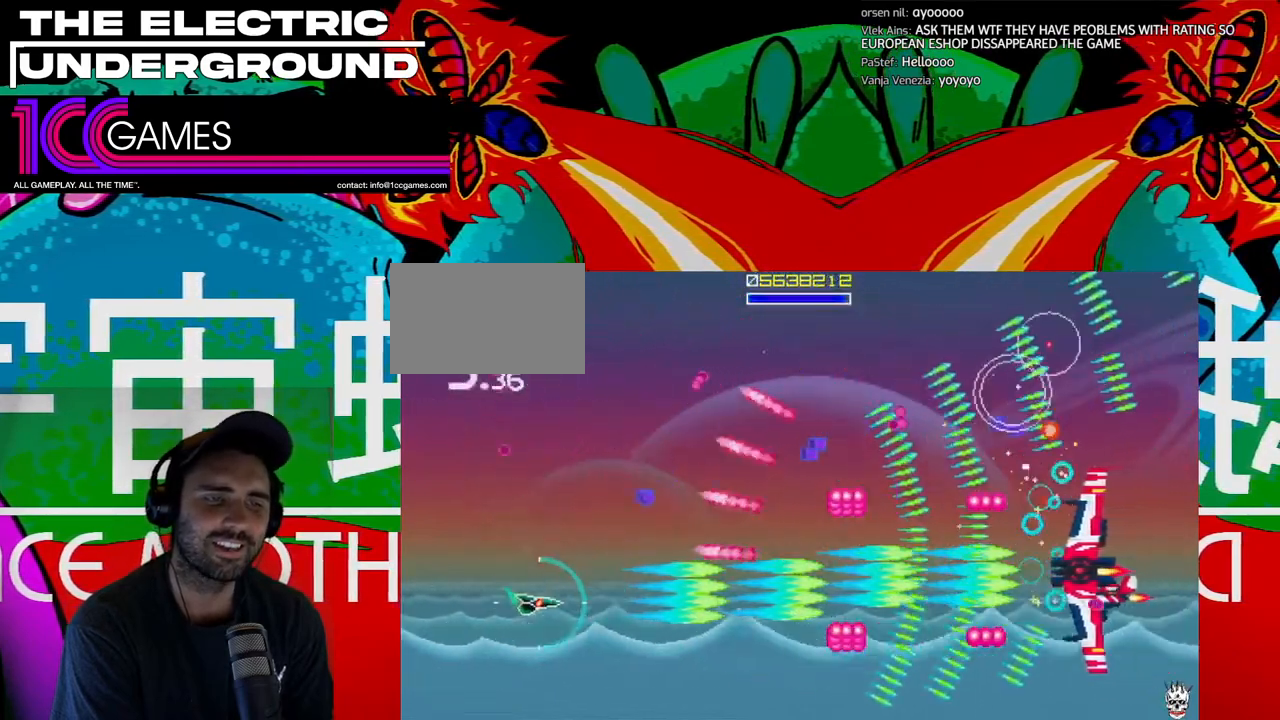
{"buttons": ["SQUARE", "TRIANGLE"], "left_stick": "up-right"}
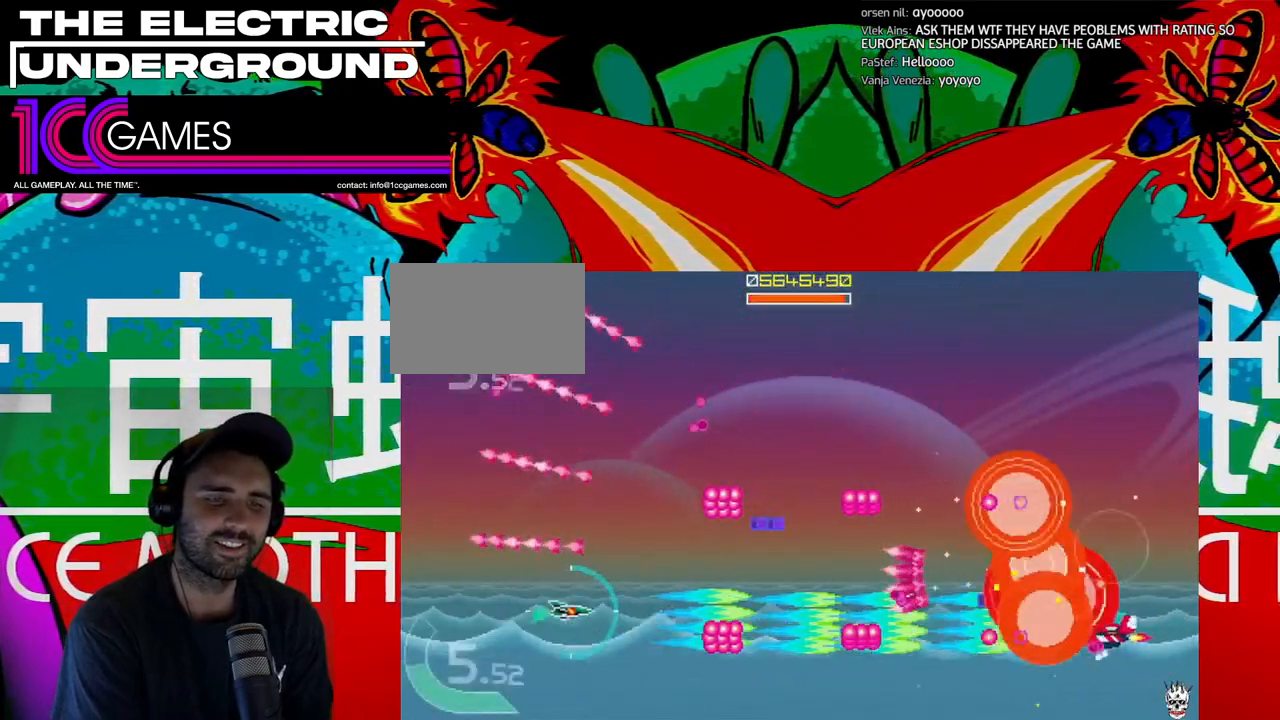
{"buttons": ["SQUARE", "TRIANGLE"], "left_stick": "left", "events": [[33, "left_stick", "up"], [267, "left_stick", "left"]]}
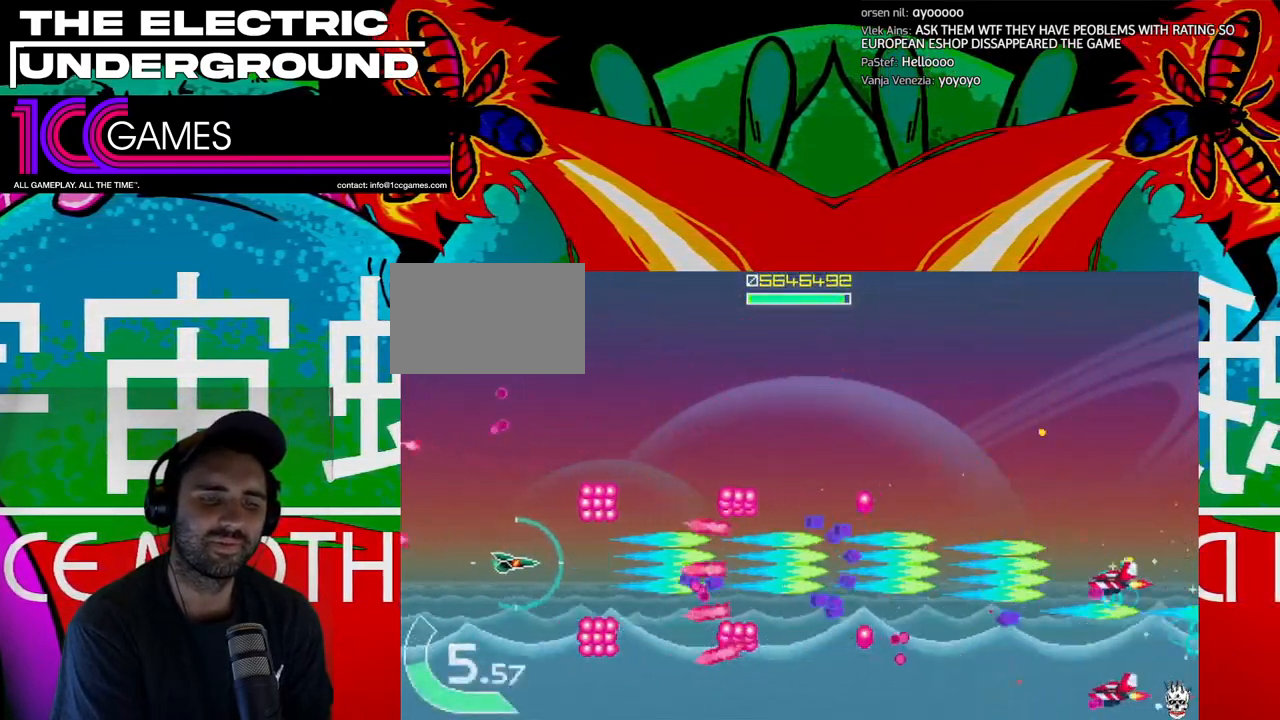
{"buttons": ["TRIANGLE"], "left_stick": "up-left", "events": [[67, "left_stick", "up-left"], [100, "SQUARE", "up"]]}
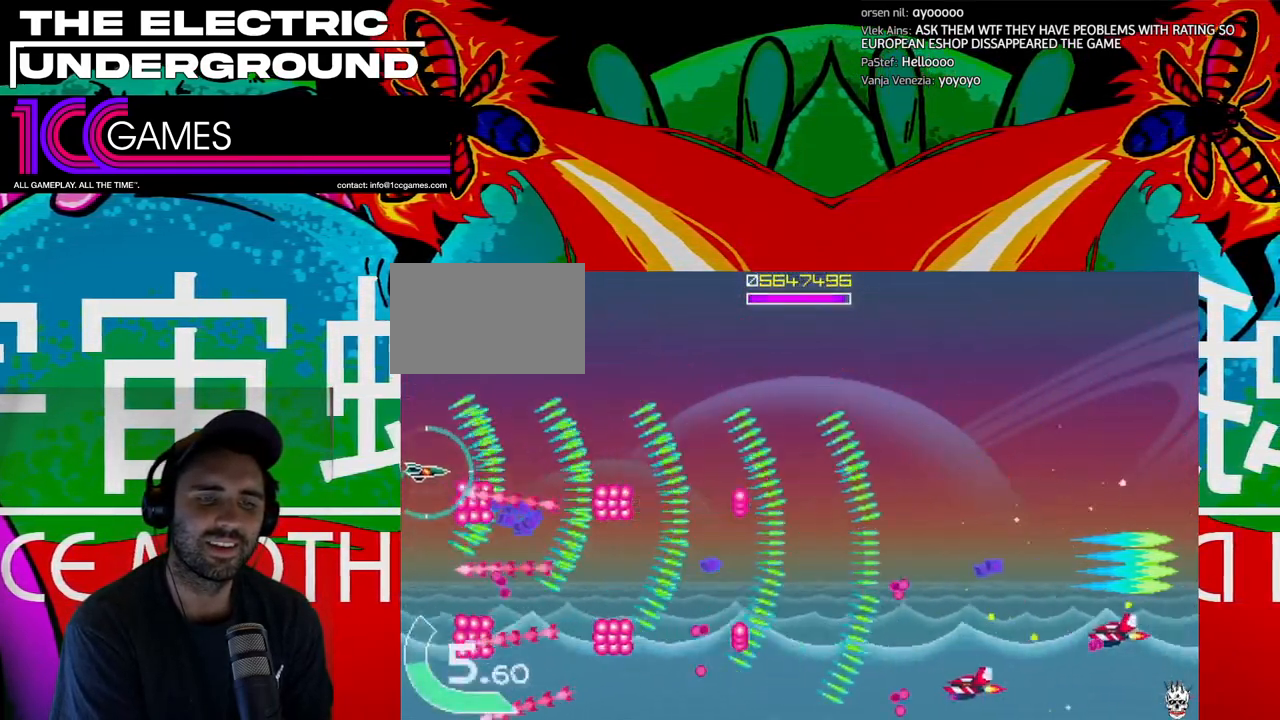
{"buttons": ["TRIANGLE"], "left_stick": "right", "events": [[33, "left_stick", "up"], [400, "left_stick", "right"]]}
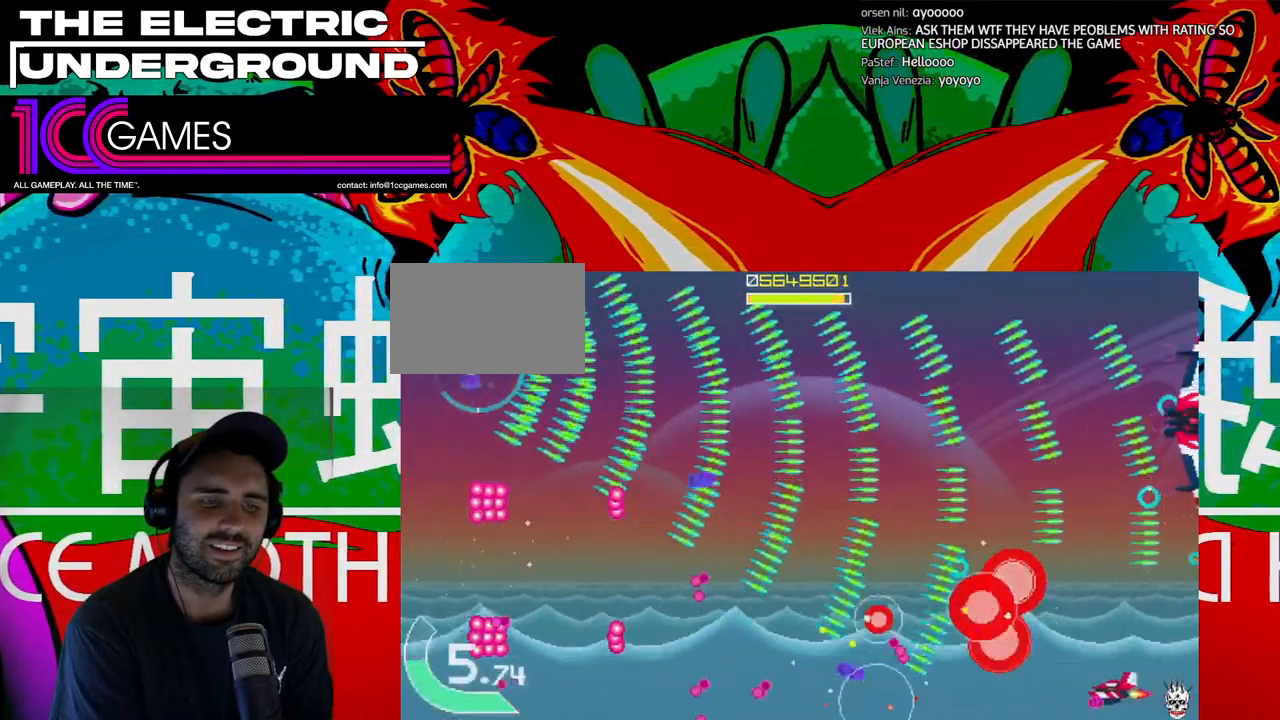
{"buttons": ["TRIANGLE"], "left_stick": "right", "events": []}